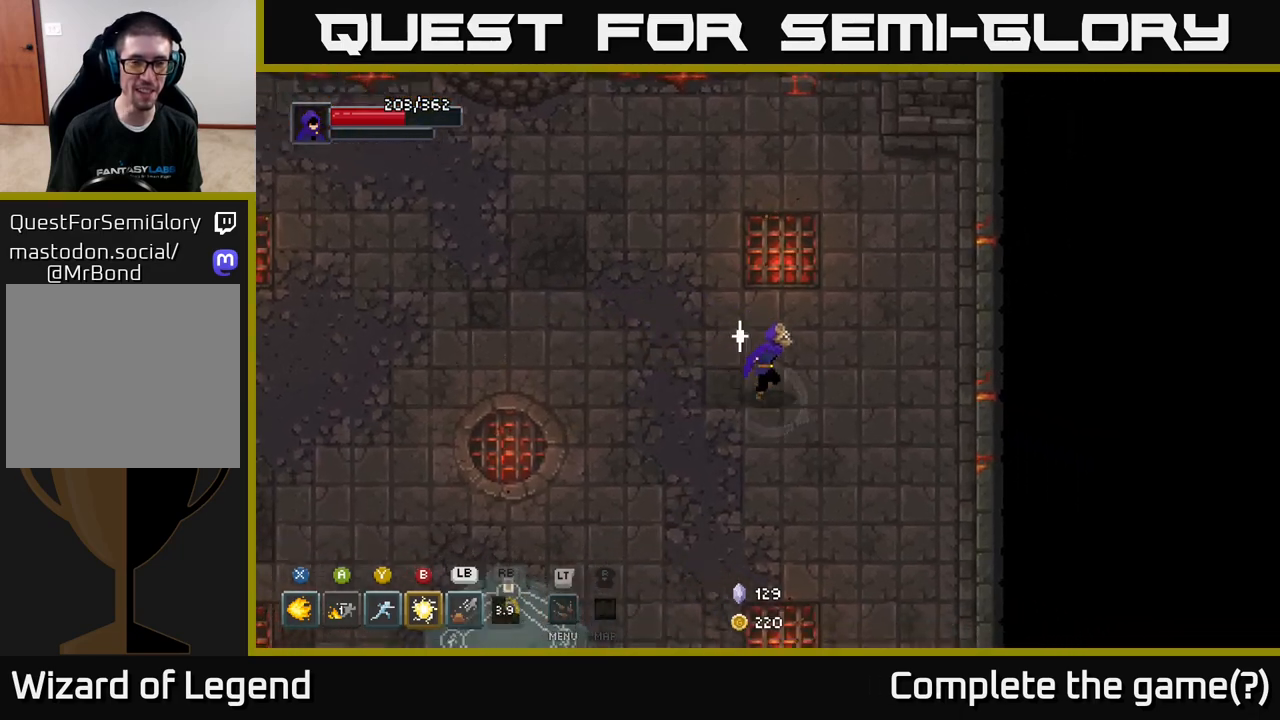
Gameplay with a controller (Xbox layout); each line is a JSON object with the inputs held at the frame after it. "events" lists button and stick changes between this image and that frame as [ms after this image, input, new state], when the widget could be followed in between.
{"buttons": [], "left_stick": "up-left", "right_stick": "center", "events": [[167, "left_stick", "down-left"], [283, "left_stick", "left"], [383, "left_stick", "up-left"]]}
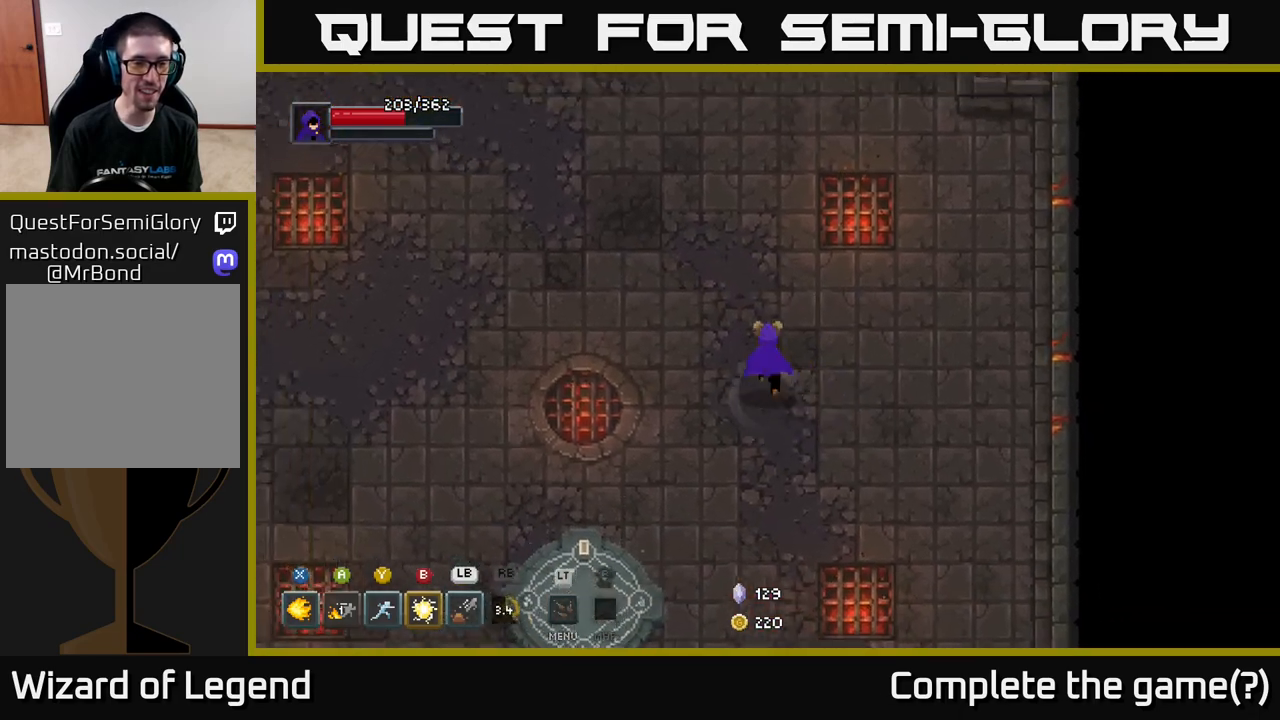
{"buttons": [], "left_stick": "down-right", "right_stick": "center", "events": [[117, "left_stick", "up-right"], [433, "left_stick", "down-right"]]}
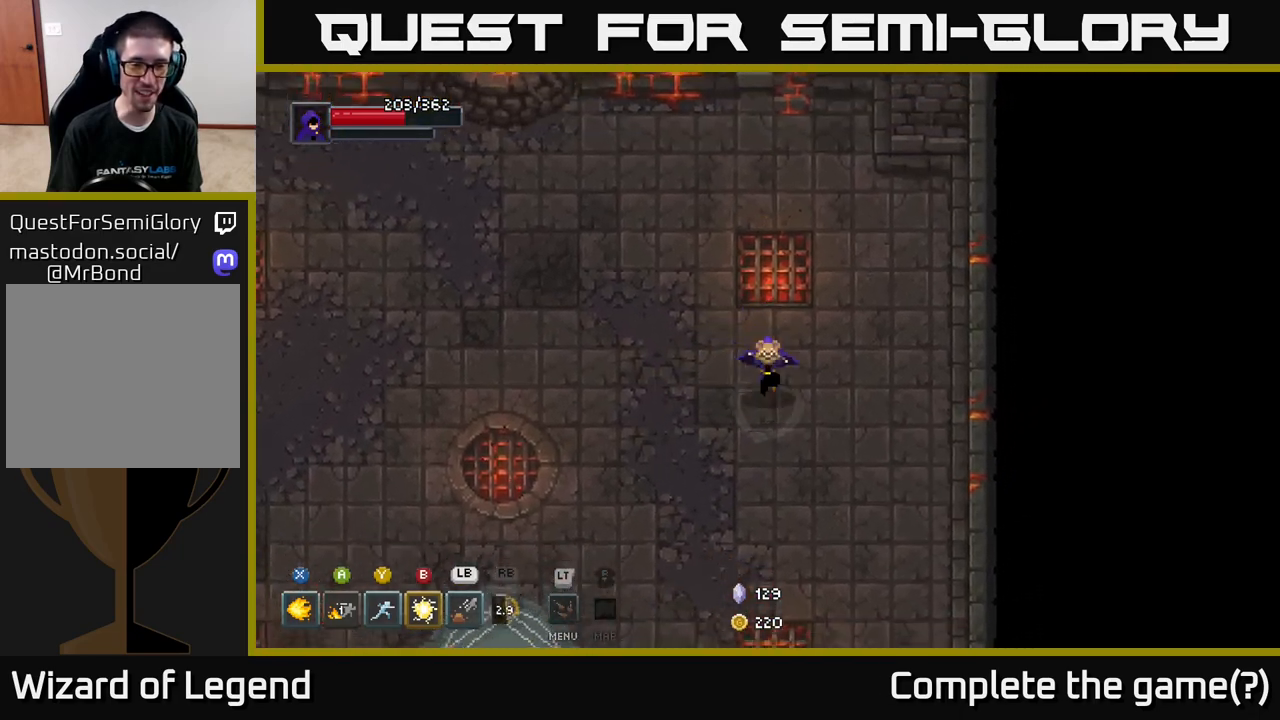
{"buttons": [], "left_stick": "center", "right_stick": "center", "events": [[50, "left_stick", "down-left"], [200, "left_stick", "up-left"], [350, "left_stick", "center"]]}
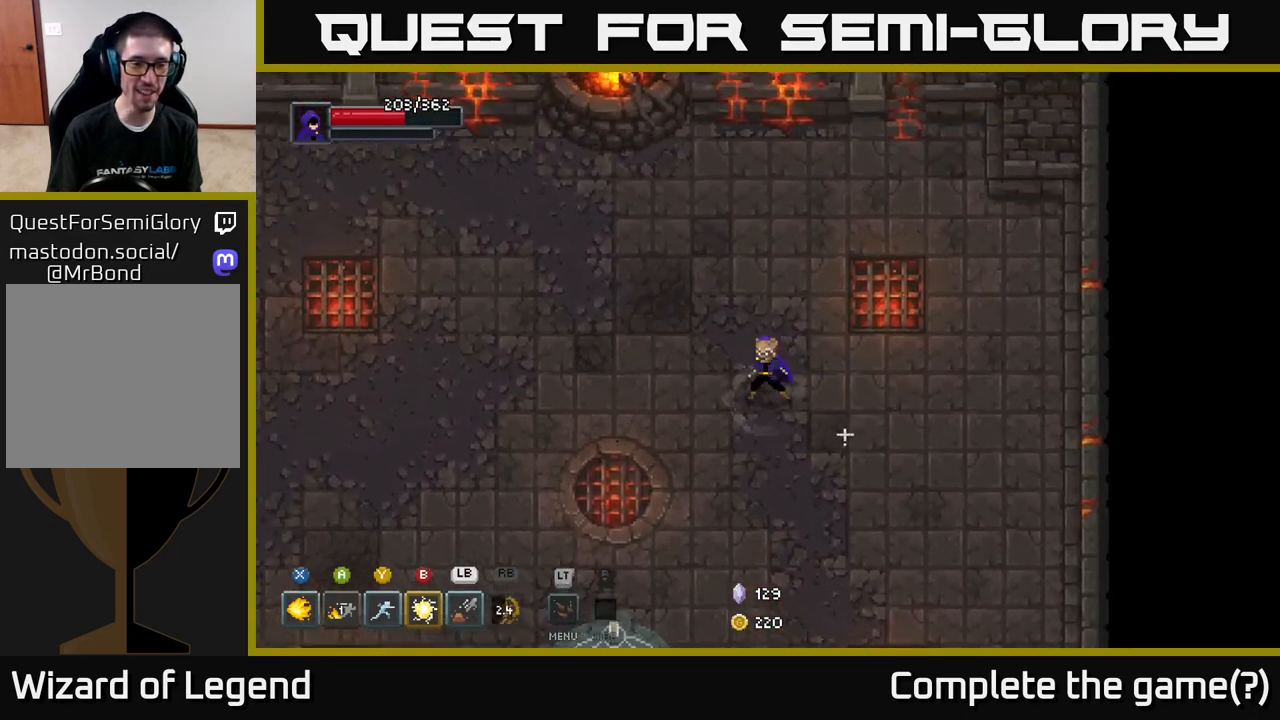
{"buttons": [], "left_stick": "up-left", "right_stick": "center", "events": [[167, "left_stick", "up-right"], [483, "left_stick", "up-left"]]}
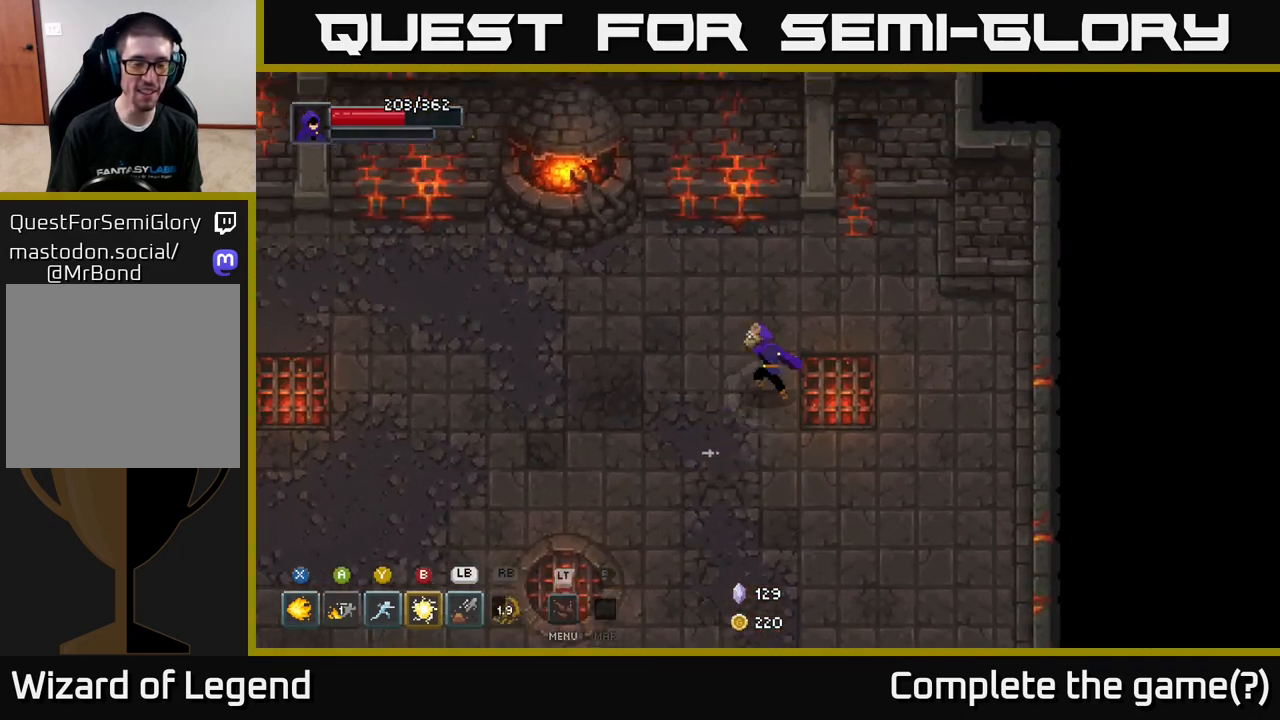
{"buttons": [], "left_stick": "down", "right_stick": "center", "events": [[33, "left_stick", "left"], [283, "left_stick", "down-left"], [400, "left_stick", "down"]]}
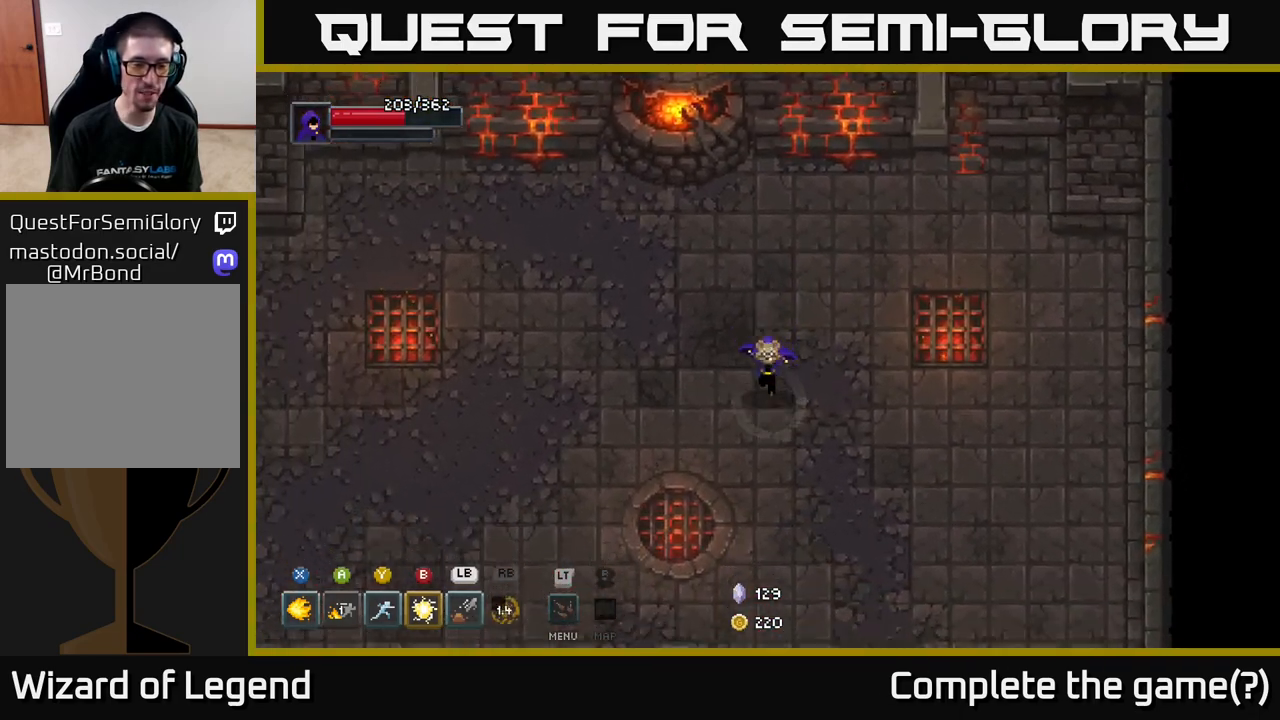
{"buttons": [], "left_stick": "up-left", "right_stick": "center", "events": [[50, "left_stick", "down-right"], [167, "left_stick", "right"], [367, "left_stick", "up"], [417, "left_stick", "up-left"]]}
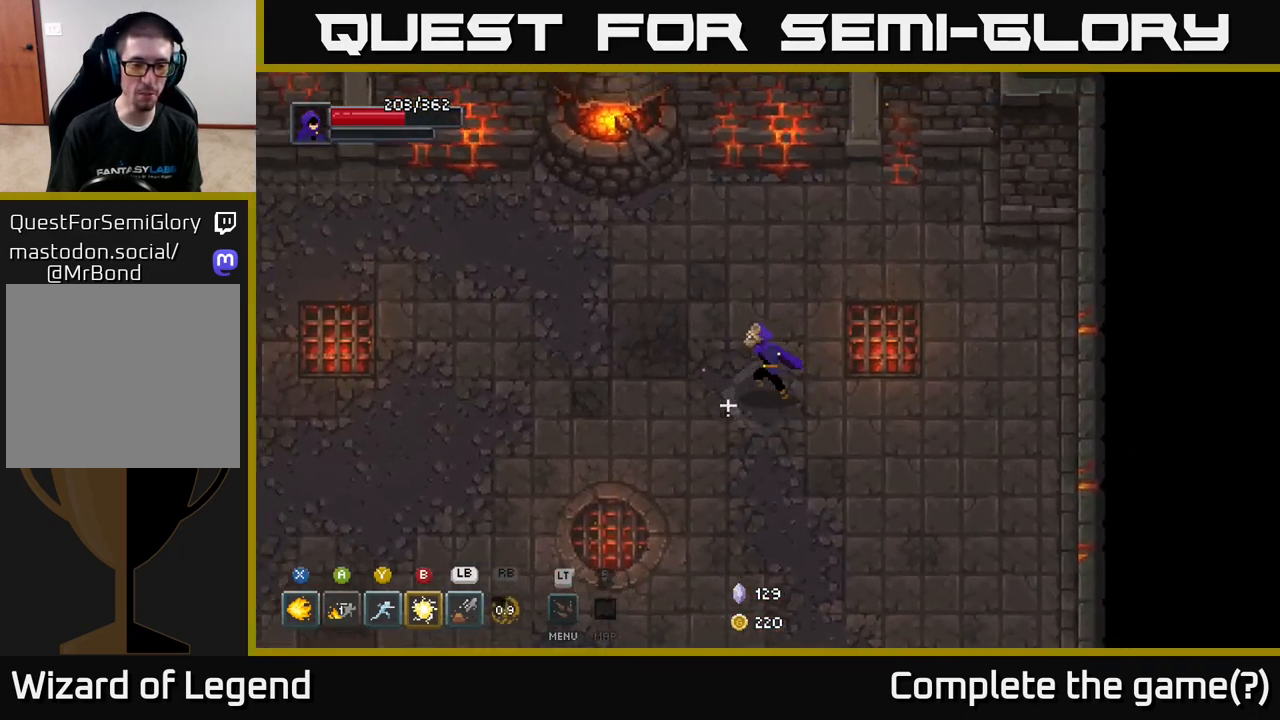
{"buttons": [], "left_stick": "down-left", "right_stick": "center", "events": [[67, "left_stick", "center"], [317, "left_stick", "down-left"]]}
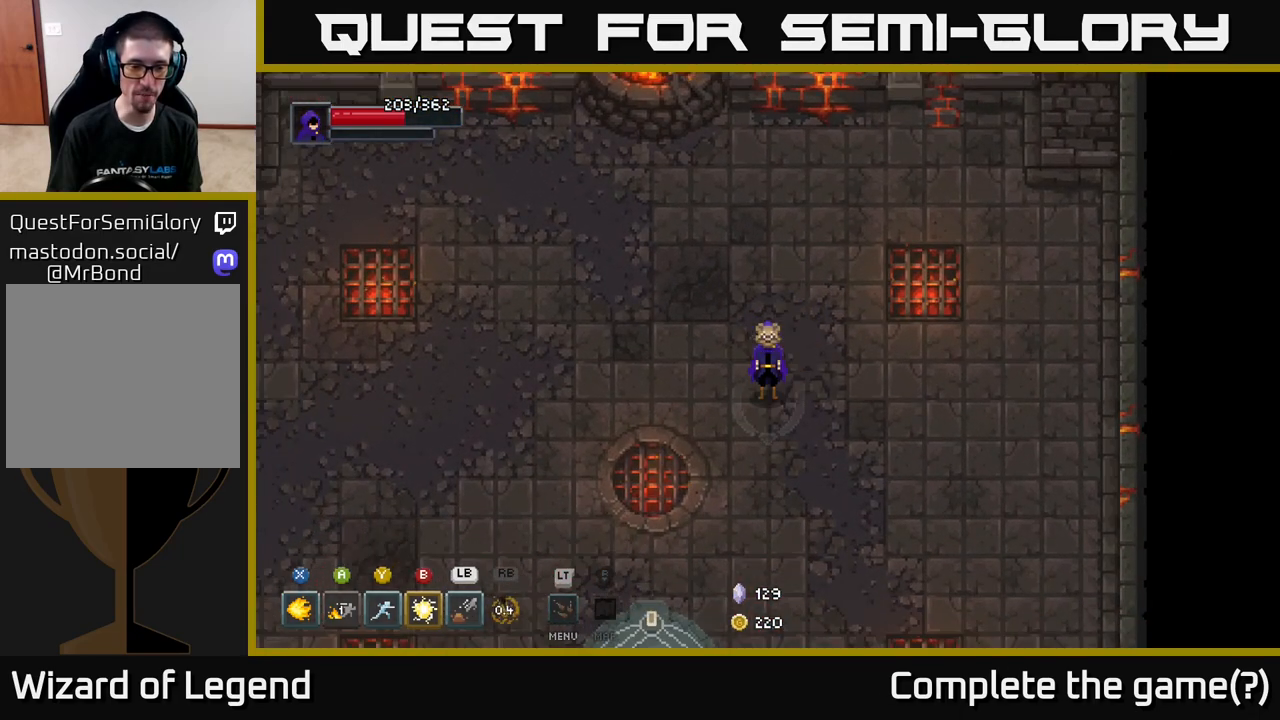
{"buttons": ["R1"], "left_stick": "up-left", "right_stick": "center", "events": [[17, "left_stick", "center"], [483, "R1", "down"], [483, "left_stick", "up-left"]]}
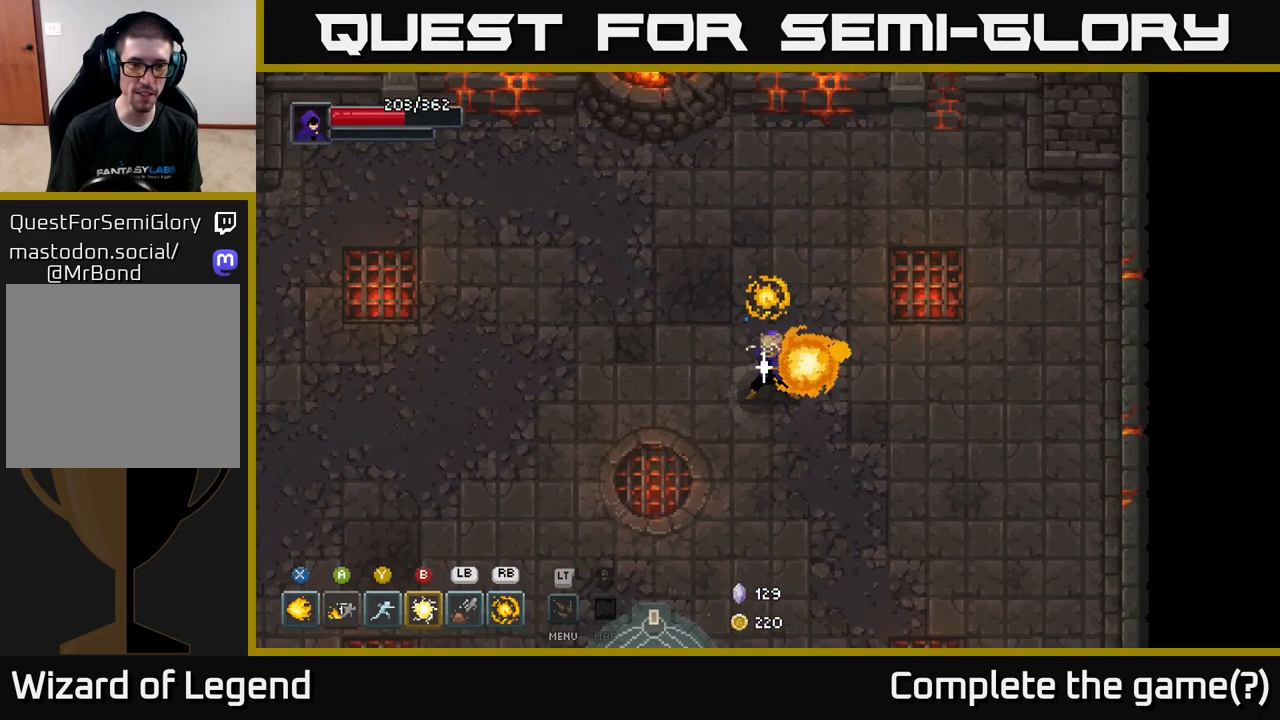
{"buttons": ["R1"], "left_stick": "up-left", "right_stick": "center", "events": [[167, "left_stick", "up-right"], [233, "left_stick", "down-right"], [367, "left_stick", "down-left"], [483, "left_stick", "up-left"]]}
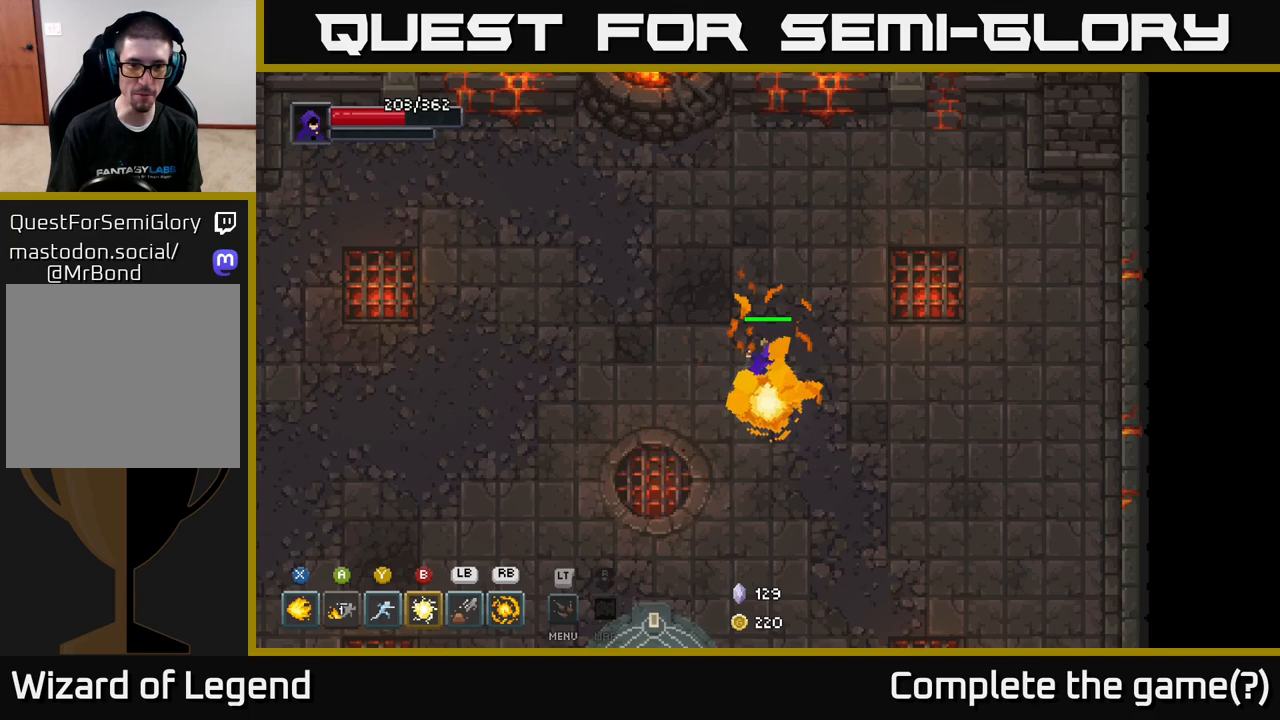
{"buttons": ["R1"], "left_stick": "down-left", "right_stick": "center", "events": [[100, "left_stick", "up-right"], [183, "left_stick", "down-right"], [300, "left_stick", "down-left"]]}
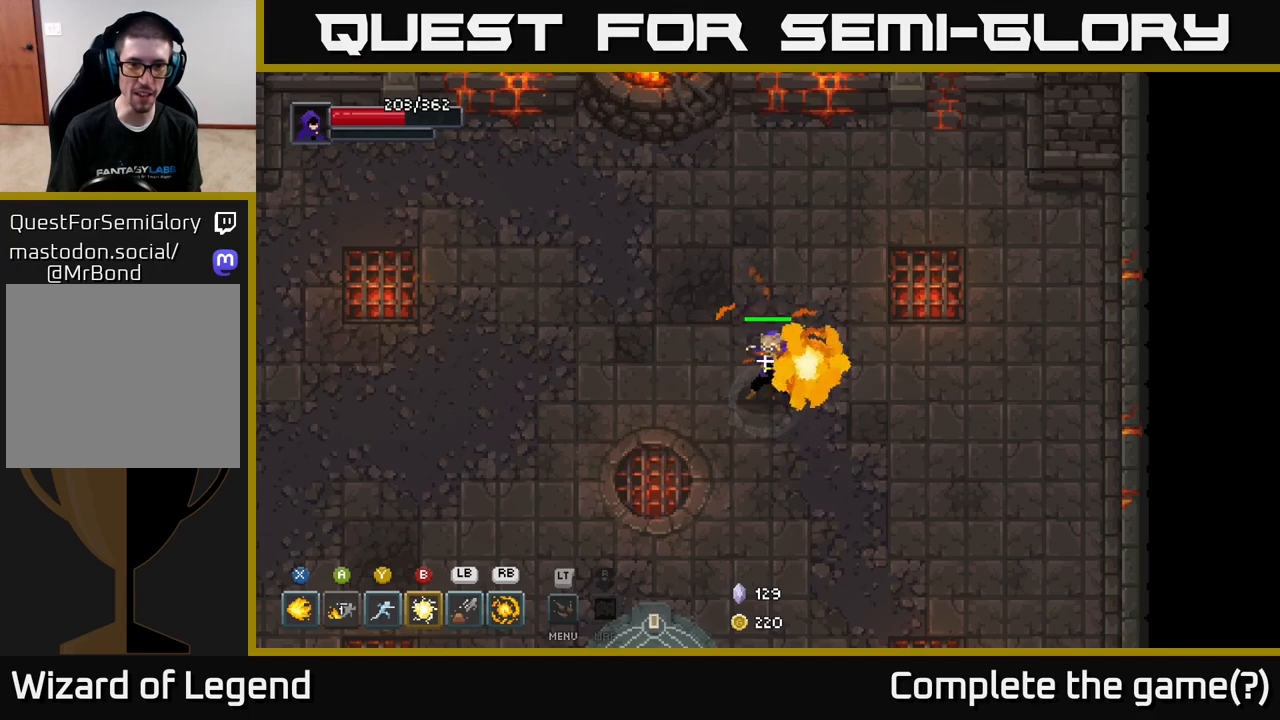
{"buttons": ["R1"], "left_stick": "left", "right_stick": "down", "events": [[100, "right_stick", "down-left"], [333, "left_stick", "left"], [500, "right_stick", "down"]]}
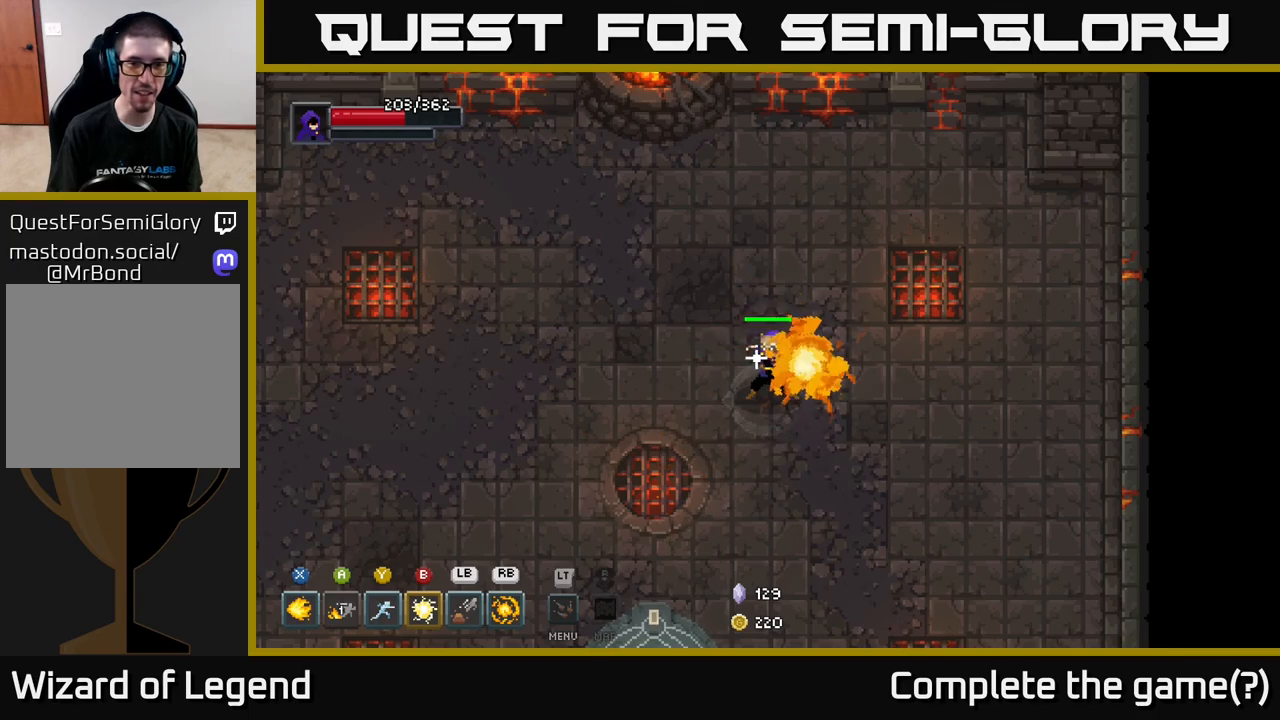
{"buttons": [], "left_stick": "up-left", "right_stick": "center", "events": [[133, "right_stick", "center"], [150, "left_stick", "up-left"], [400, "R1", "up"]]}
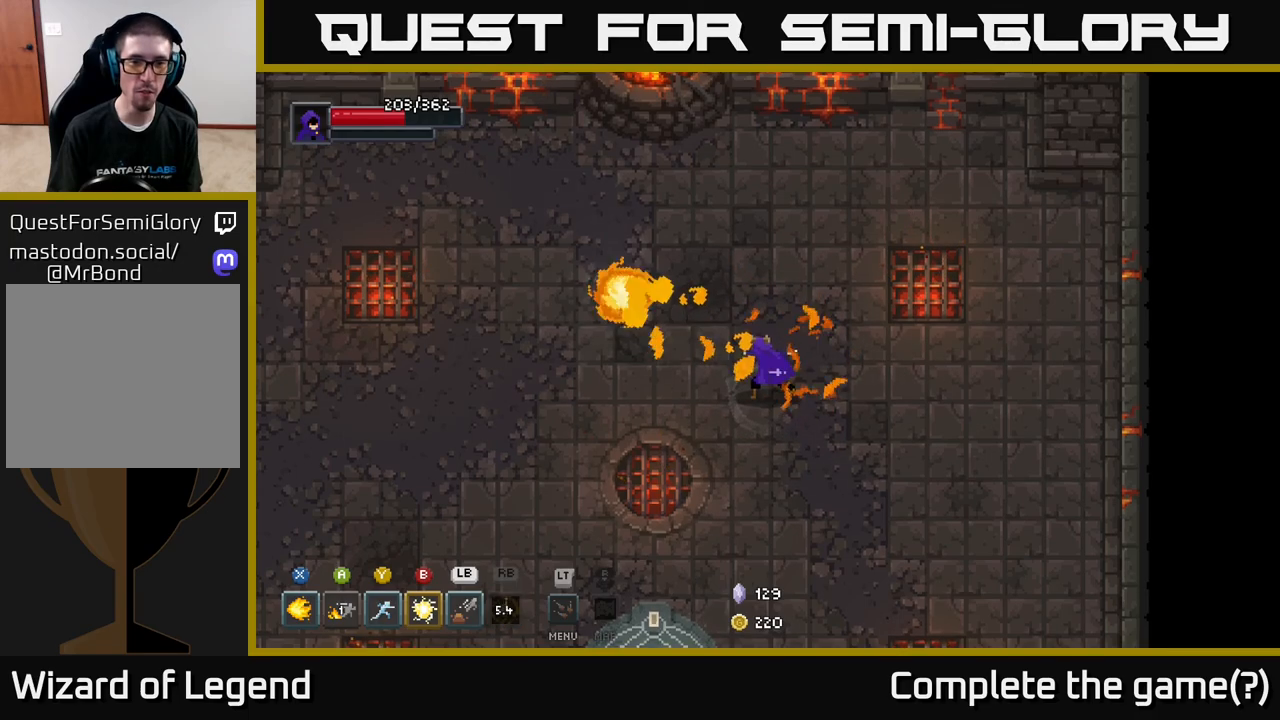
{"buttons": [], "left_stick": "up-left", "right_stick": "center", "events": [[117, "left_stick", "left"], [467, "left_stick", "up-left"]]}
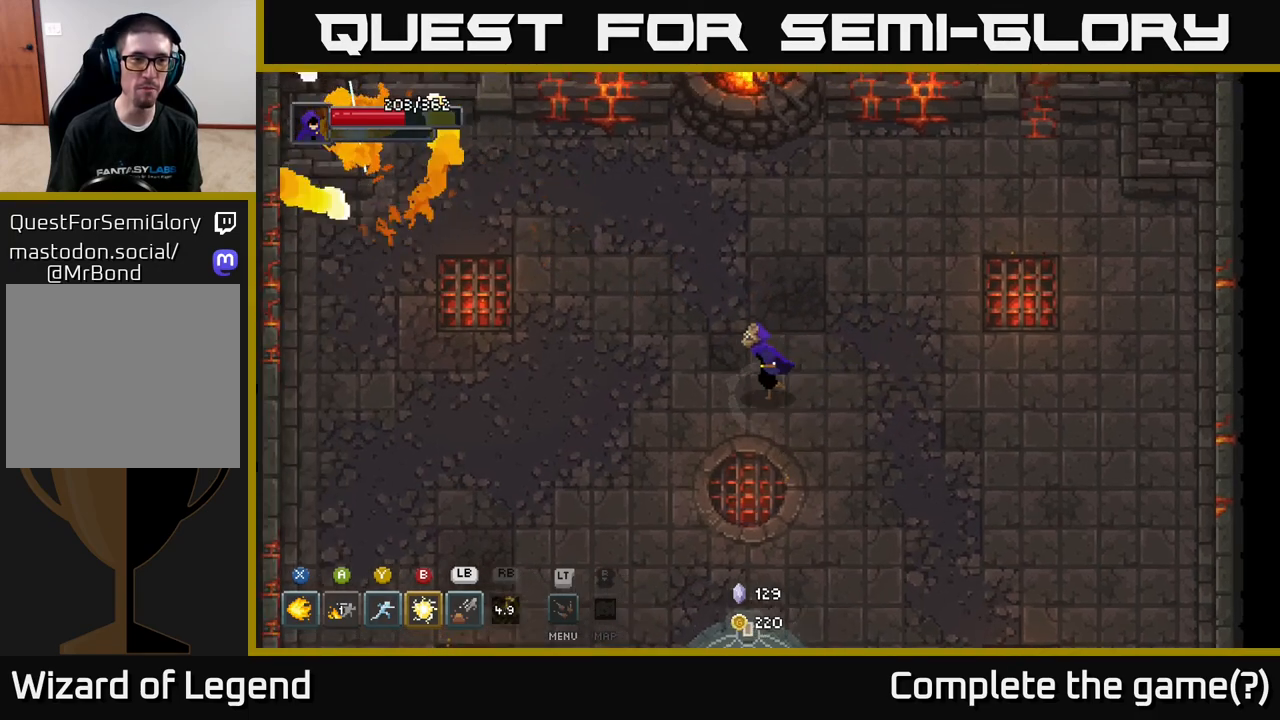
{"buttons": [], "left_stick": "center", "right_stick": "center", "events": [[300, "left_stick", "center"]]}
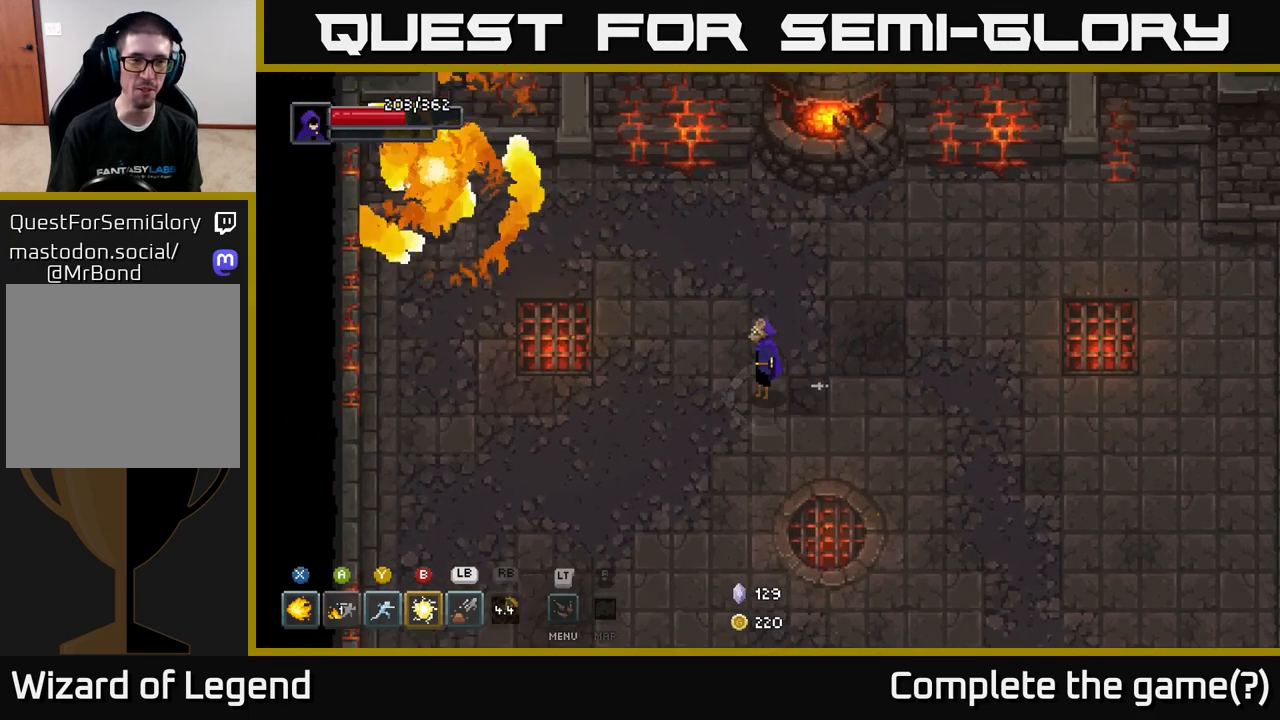
{"buttons": [], "left_stick": "center", "right_stick": "center", "events": [[50, "left_stick", "down"], [267, "left_stick", "center"]]}
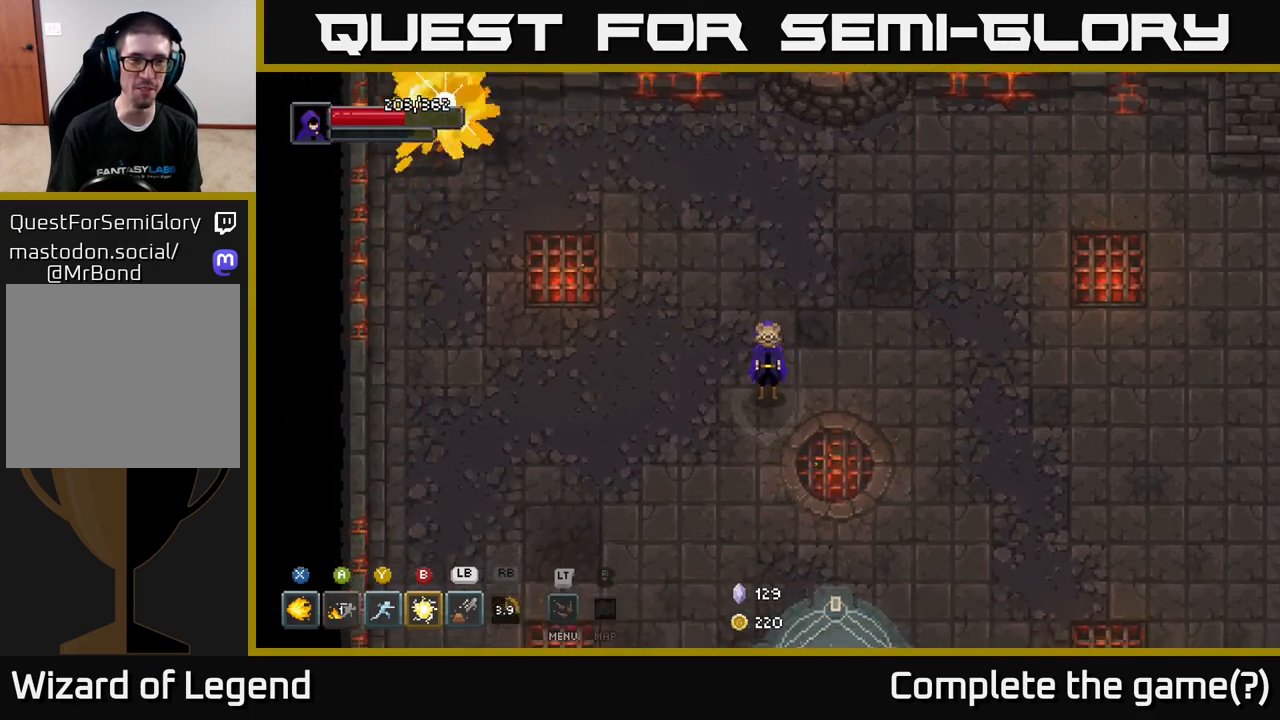
{"buttons": [], "left_stick": "down", "right_stick": "center", "events": [[183, "left_stick", "down-left"], [450, "left_stick", "down"]]}
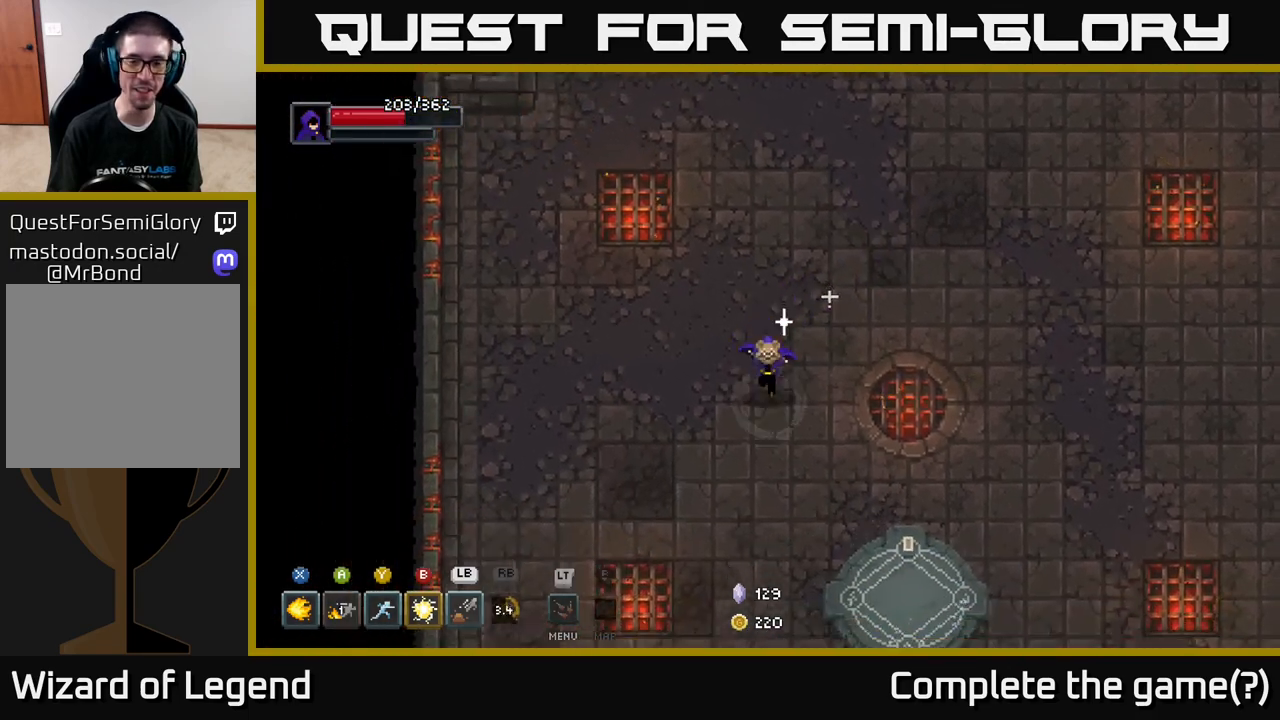
{"buttons": [], "left_stick": "down", "right_stick": "center", "events": [[17, "left_stick", "down-right"], [433, "left_stick", "down"]]}
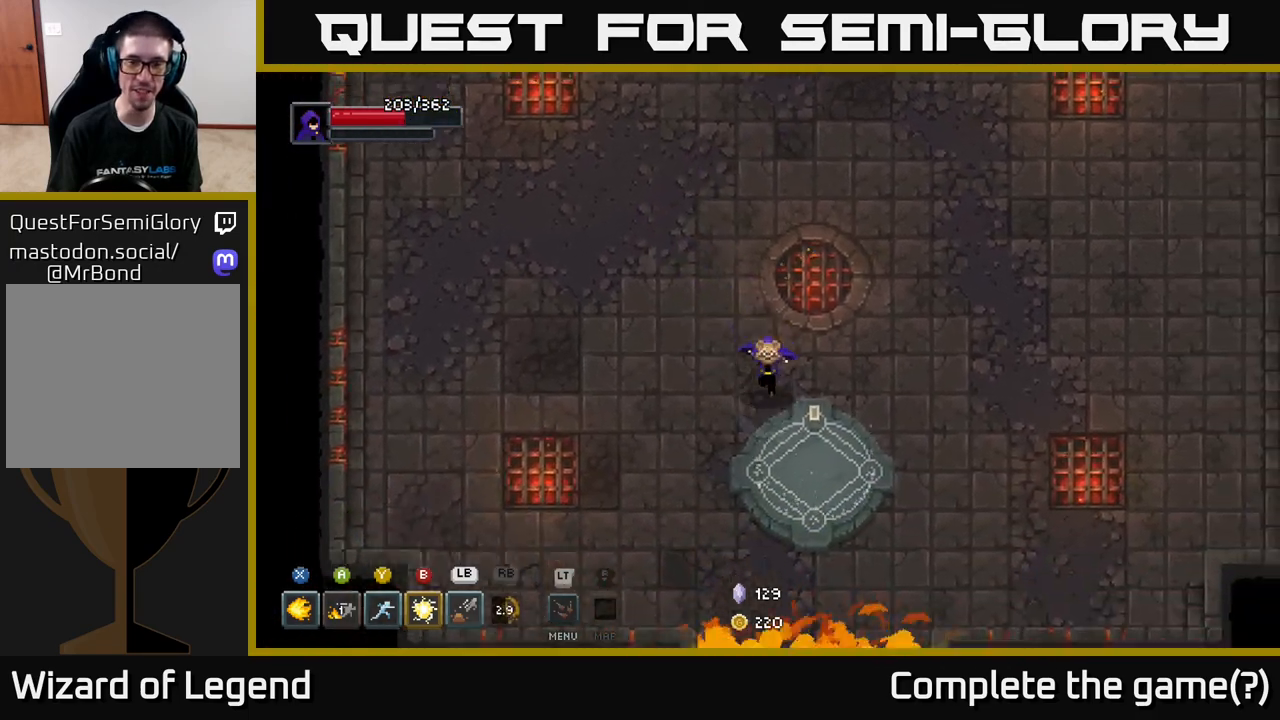
{"buttons": [], "left_stick": "center", "right_stick": "center", "events": [[50, "left_stick", "down-right"], [267, "left_stick", "center"], [300, "X", "down"], [383, "X", "up"]]}
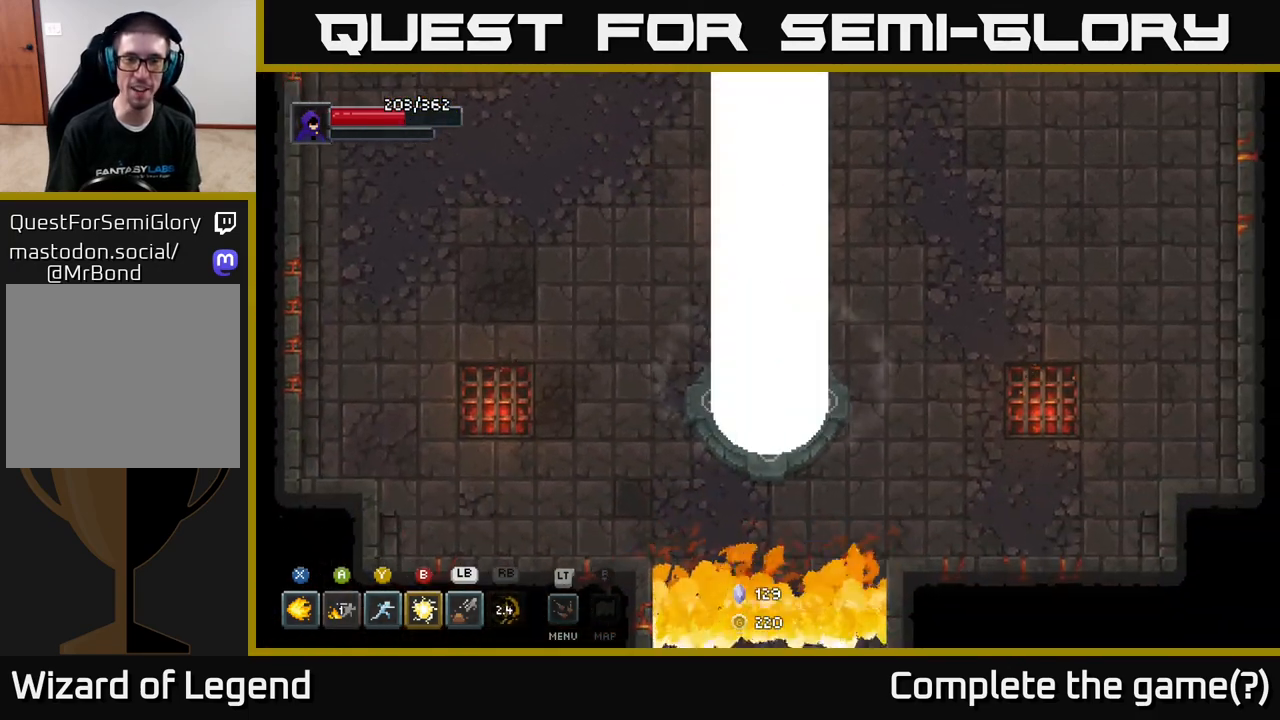
{"buttons": [], "left_stick": "center", "right_stick": "center", "events": []}
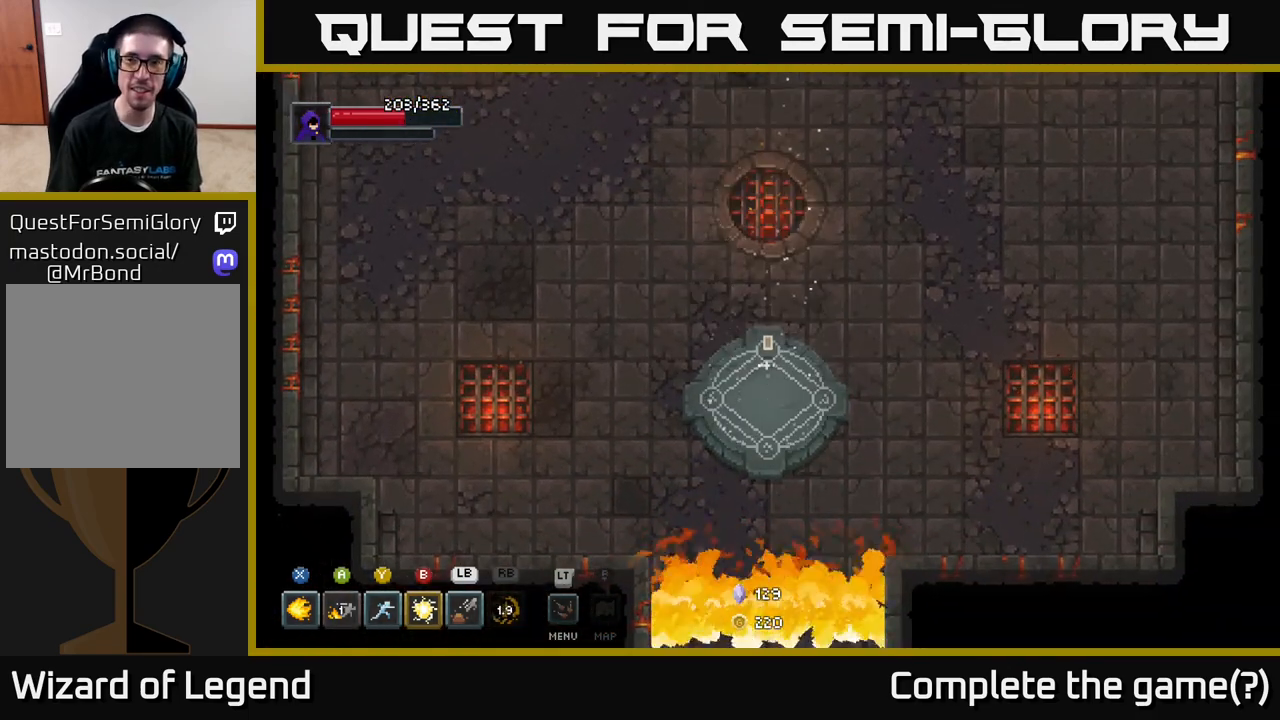
{"buttons": [], "left_stick": "center", "right_stick": "center", "events": []}
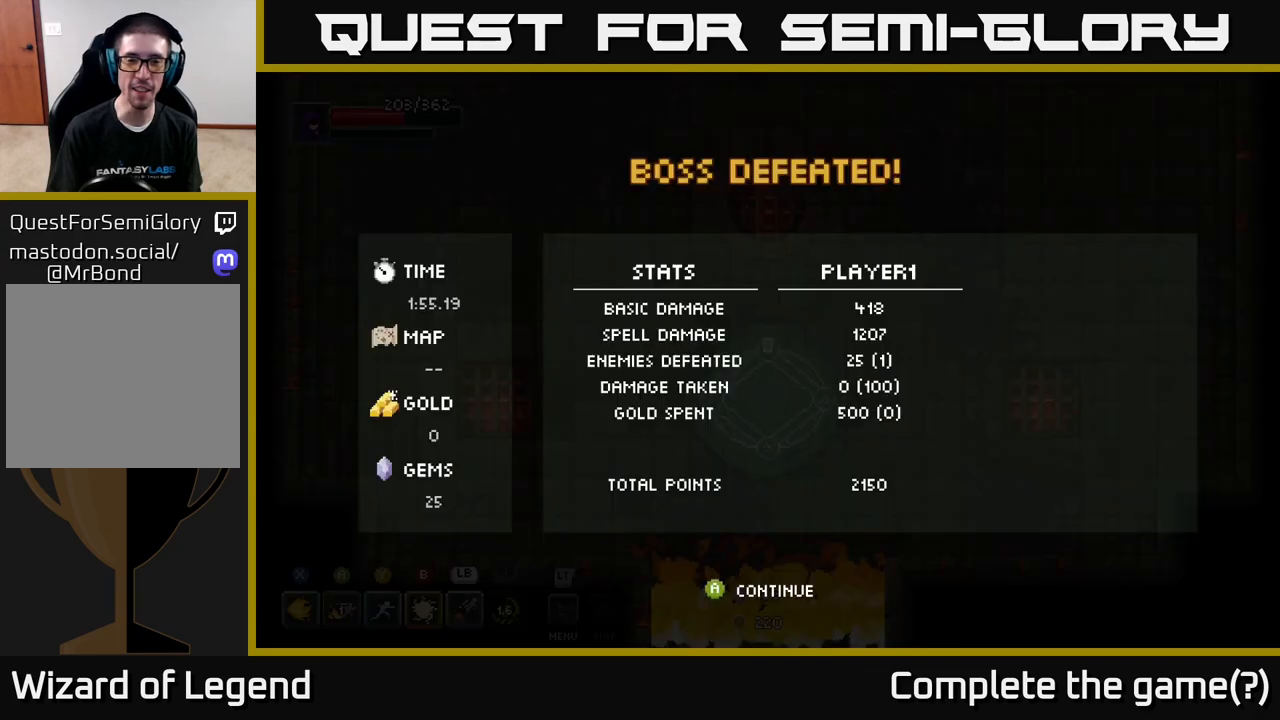
{"buttons": [], "left_stick": "center", "right_stick": "center", "events": [[417, "A", "down"], [483, "A", "up"]]}
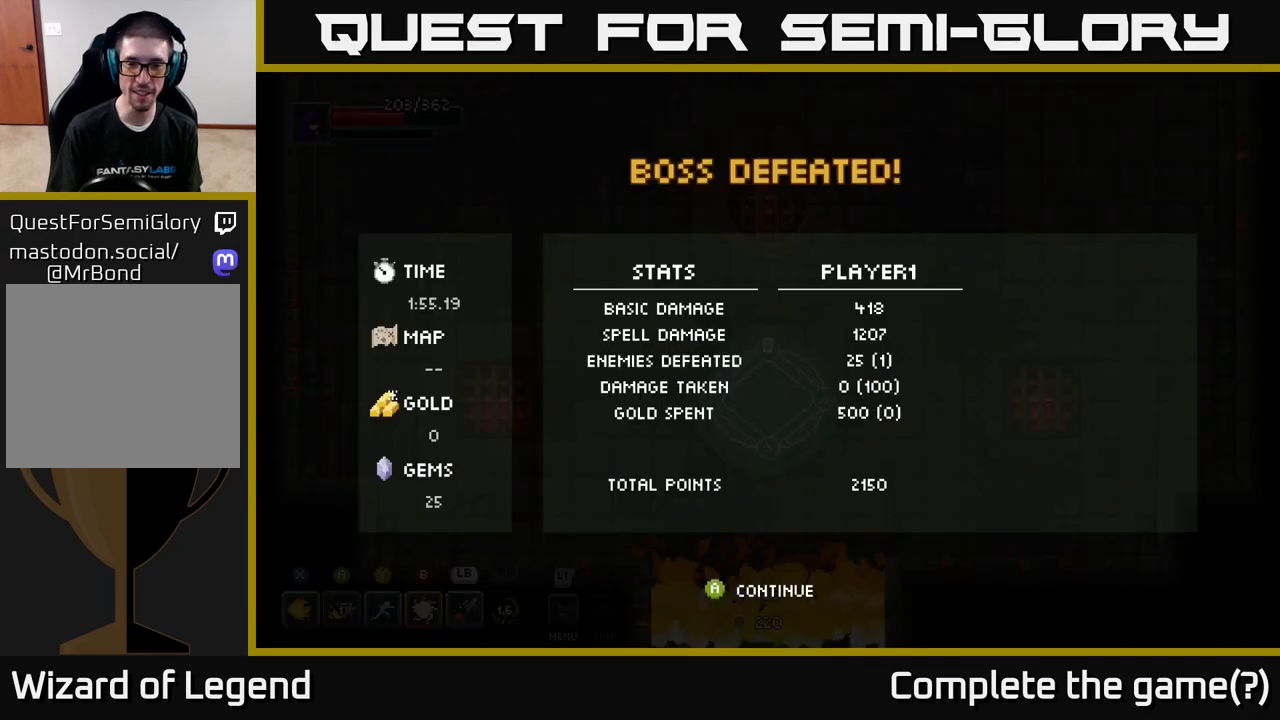
{"buttons": [], "left_stick": "center", "right_stick": "center", "events": [[383, "A", "down"], [483, "A", "up"]]}
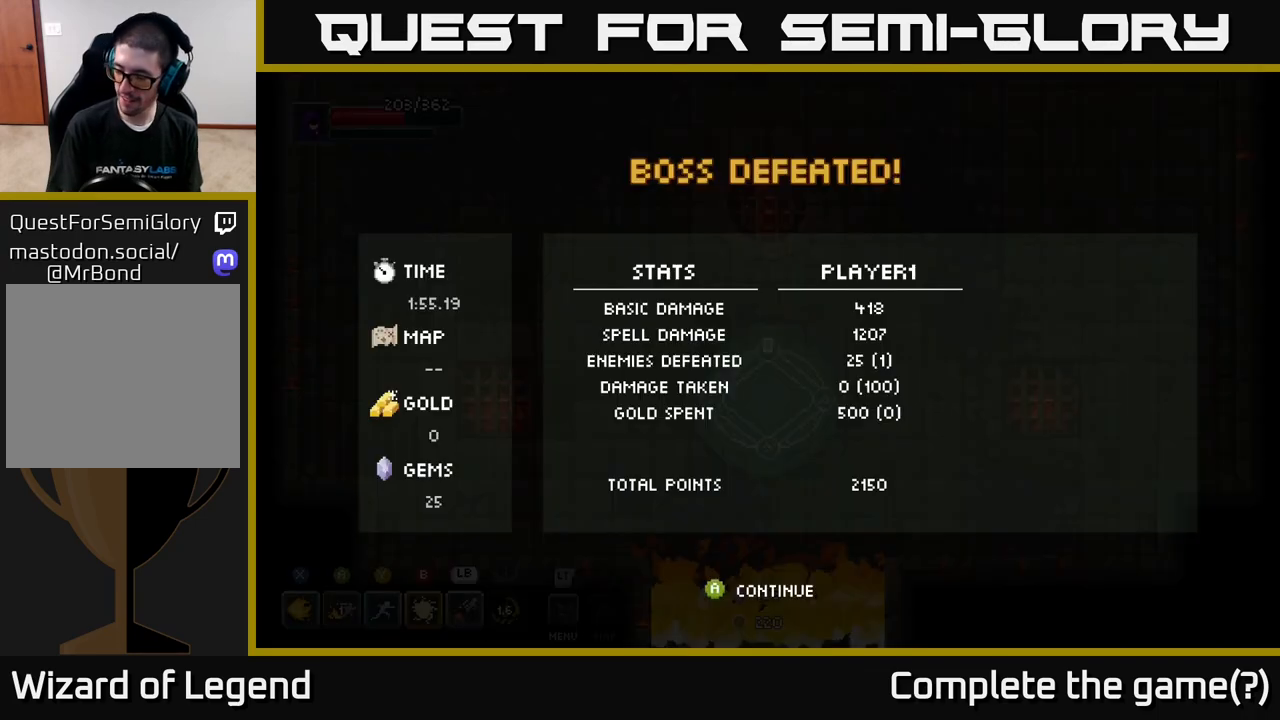
{"buttons": [], "left_stick": "center", "right_stick": "center", "events": []}
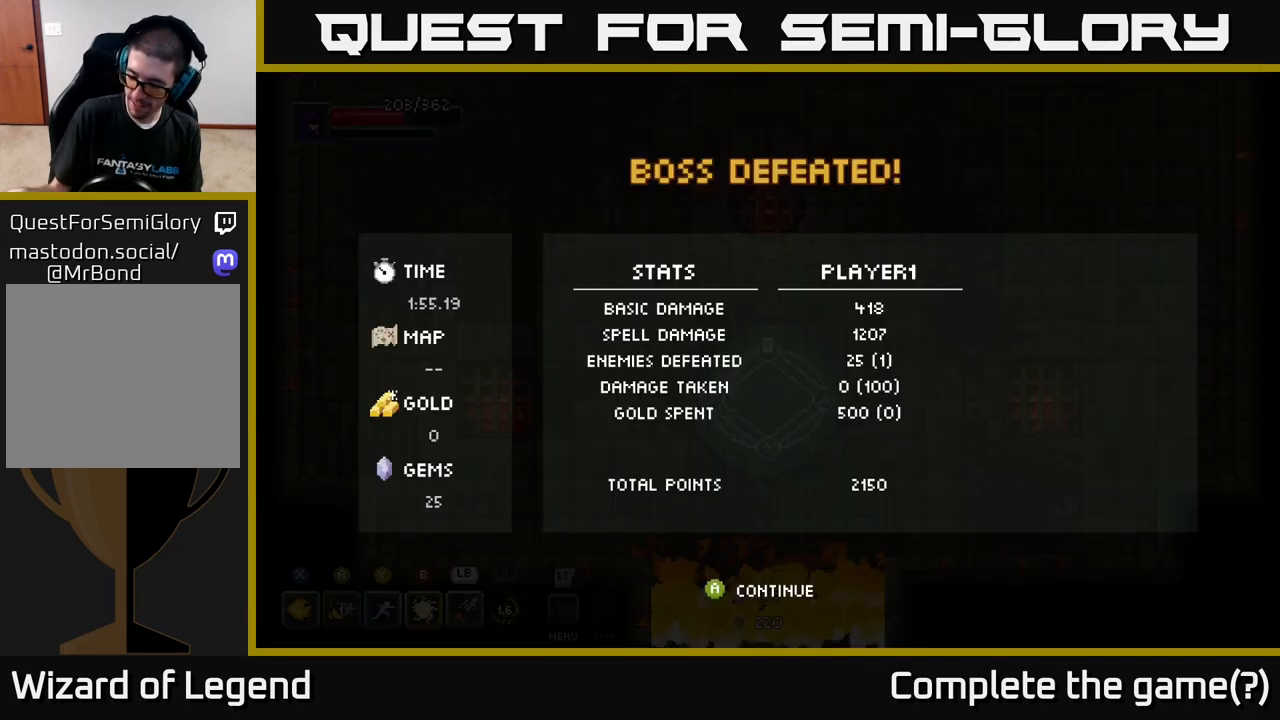
{"buttons": [], "left_stick": "center", "right_stick": "center", "events": []}
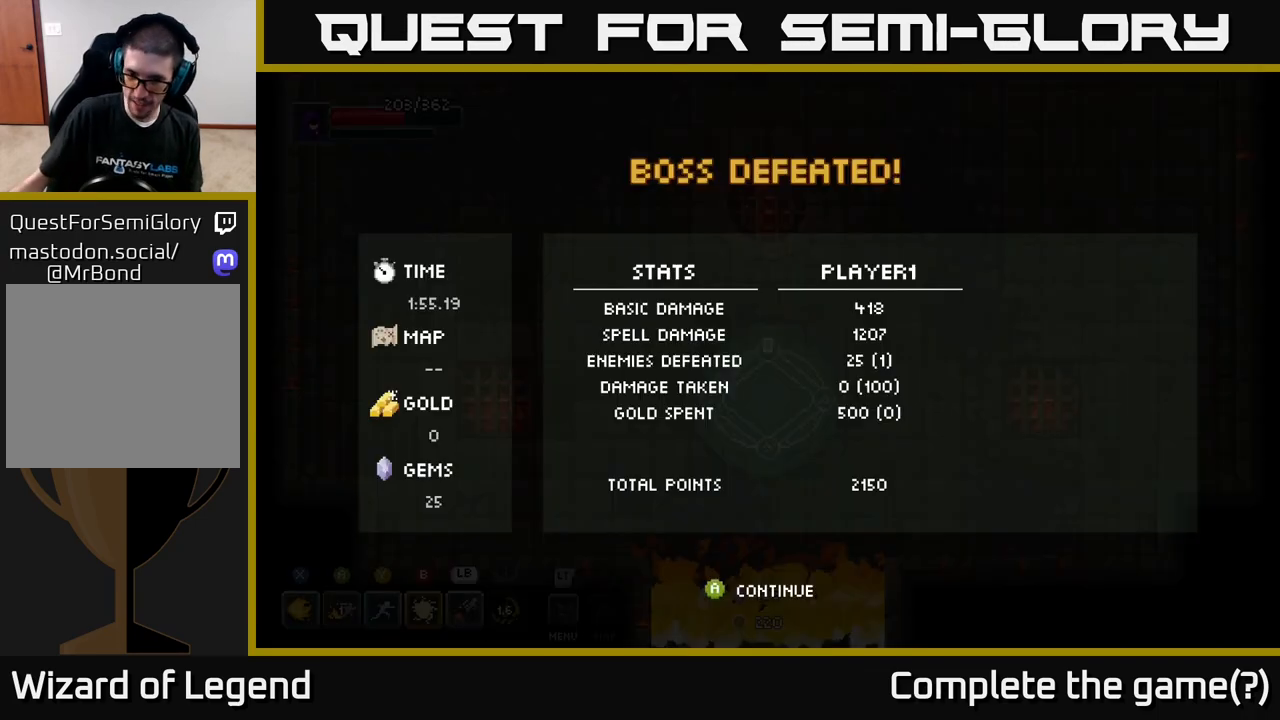
{"buttons": [], "left_stick": "center", "right_stick": "center", "events": []}
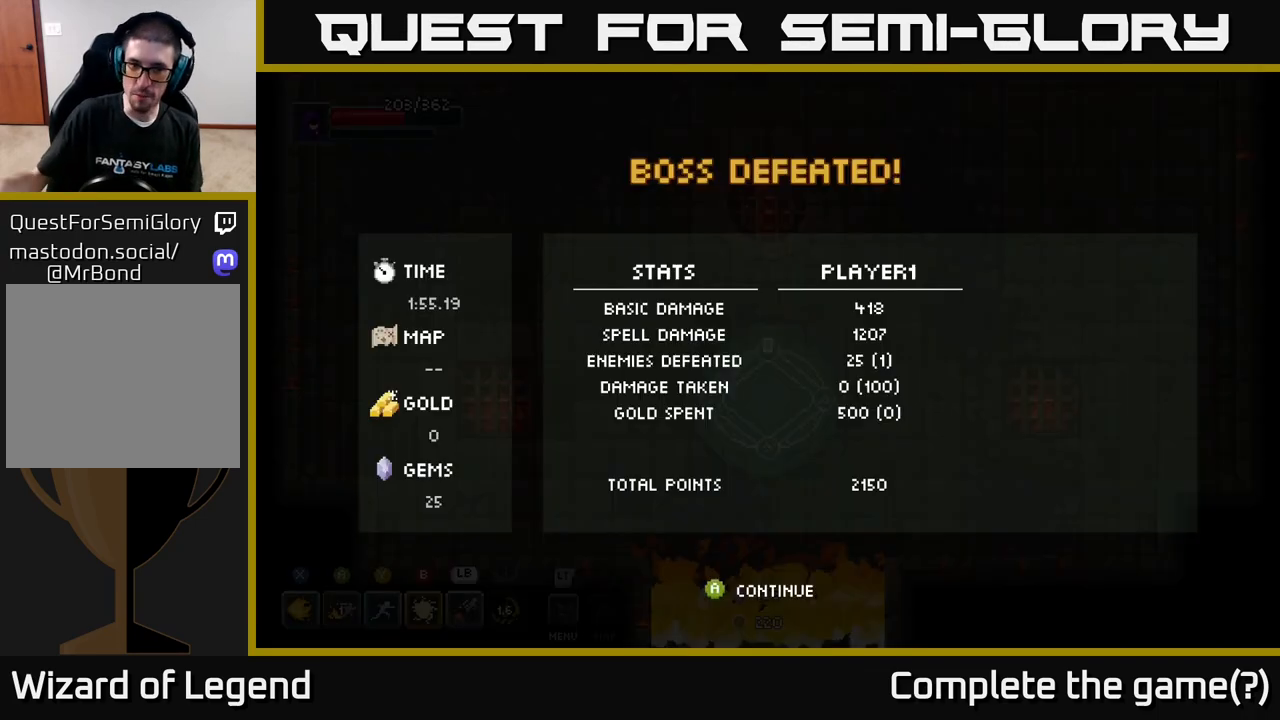
{"buttons": [], "left_stick": "center", "right_stick": "center", "events": []}
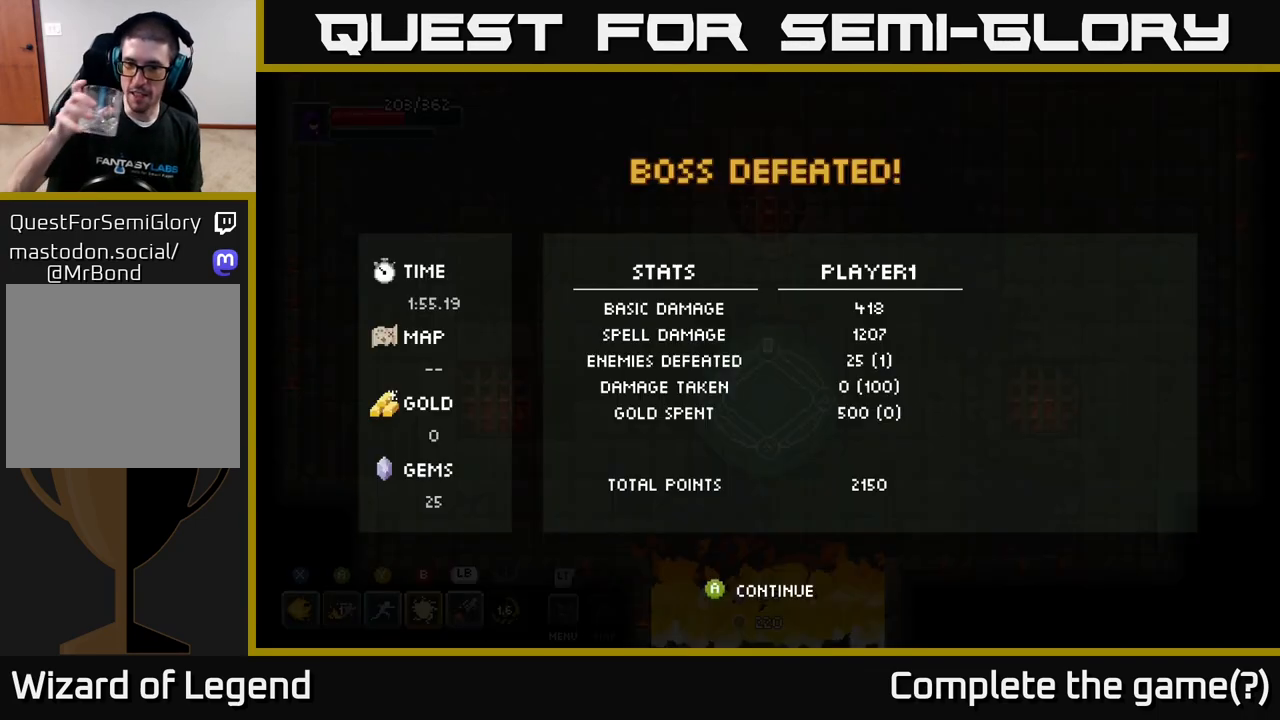
{"buttons": [], "left_stick": "center", "right_stick": "center", "events": []}
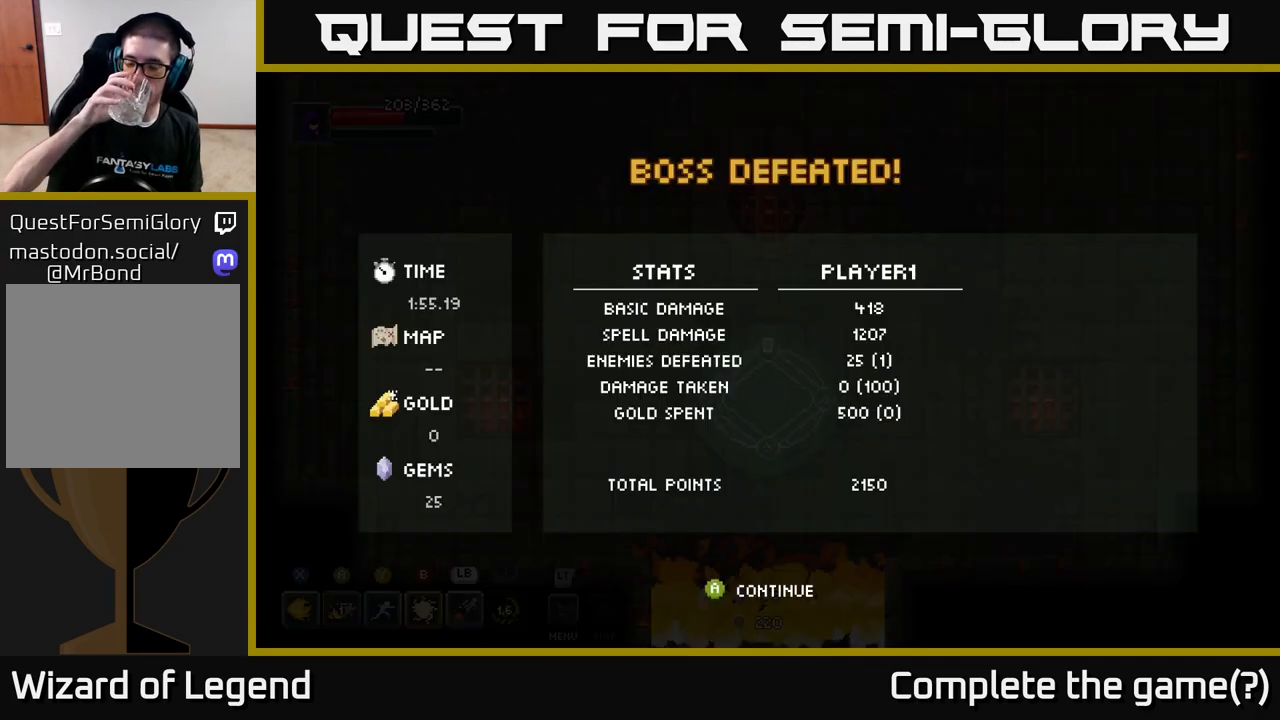
{"buttons": [], "left_stick": "center", "right_stick": "center", "events": []}
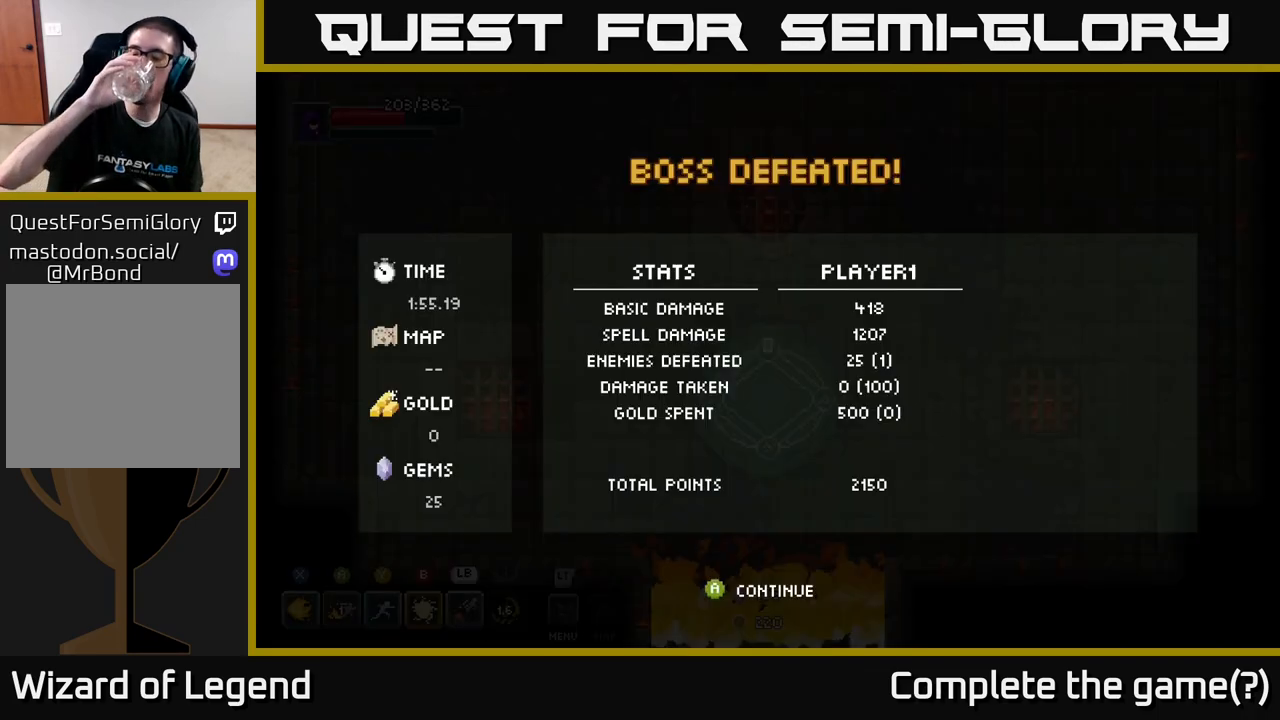
{"buttons": [], "left_stick": "center", "right_stick": "center", "events": []}